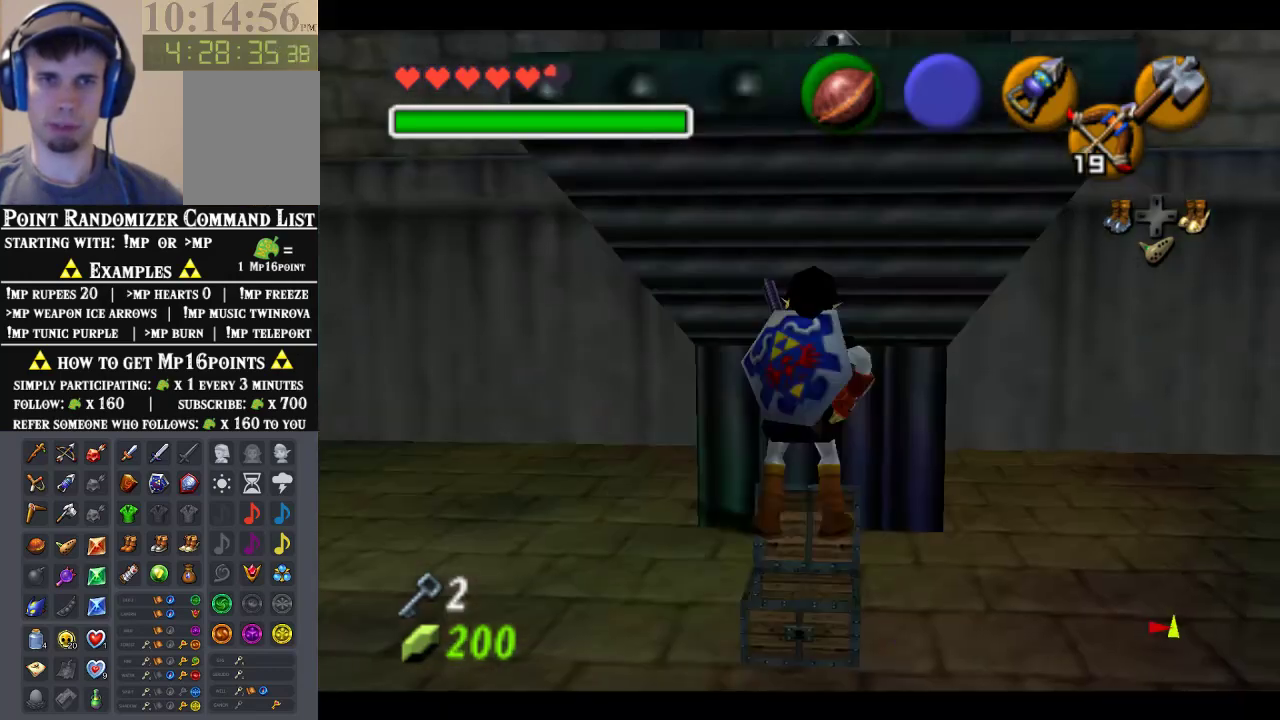
Gameplay with a controller (Nintendo layout); each line is a JSON object with the inputs held at the frame after it. "events" lists button and stick changes between this image and that frame as [ms after this image, input, new state], when the widget could be followed in between. Not read: L3 R3 Z.
{"buttons": ["C_LEFT"], "left_stick": "down-right", "events": [[233, "left_stick", "down"], [400, "left_stick", "down-right"]]}
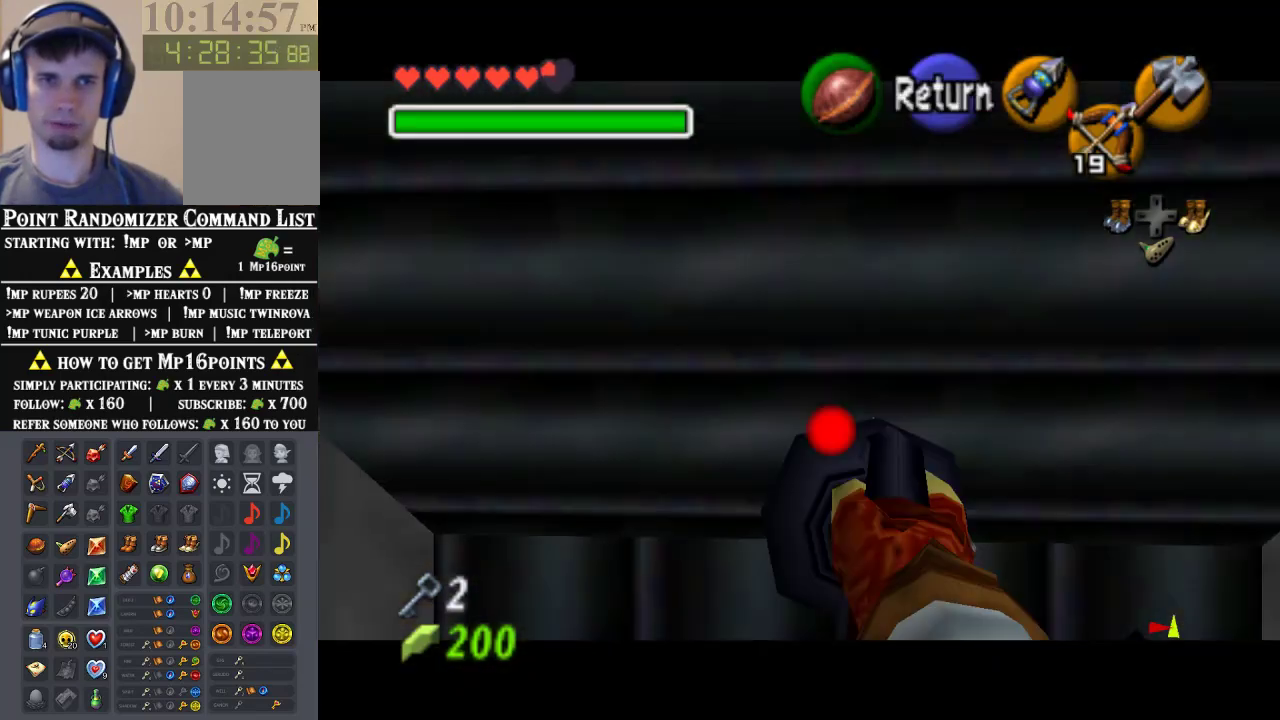
{"buttons": ["C_LEFT"], "left_stick": "down", "events": [[67, "left_stick", "down"]]}
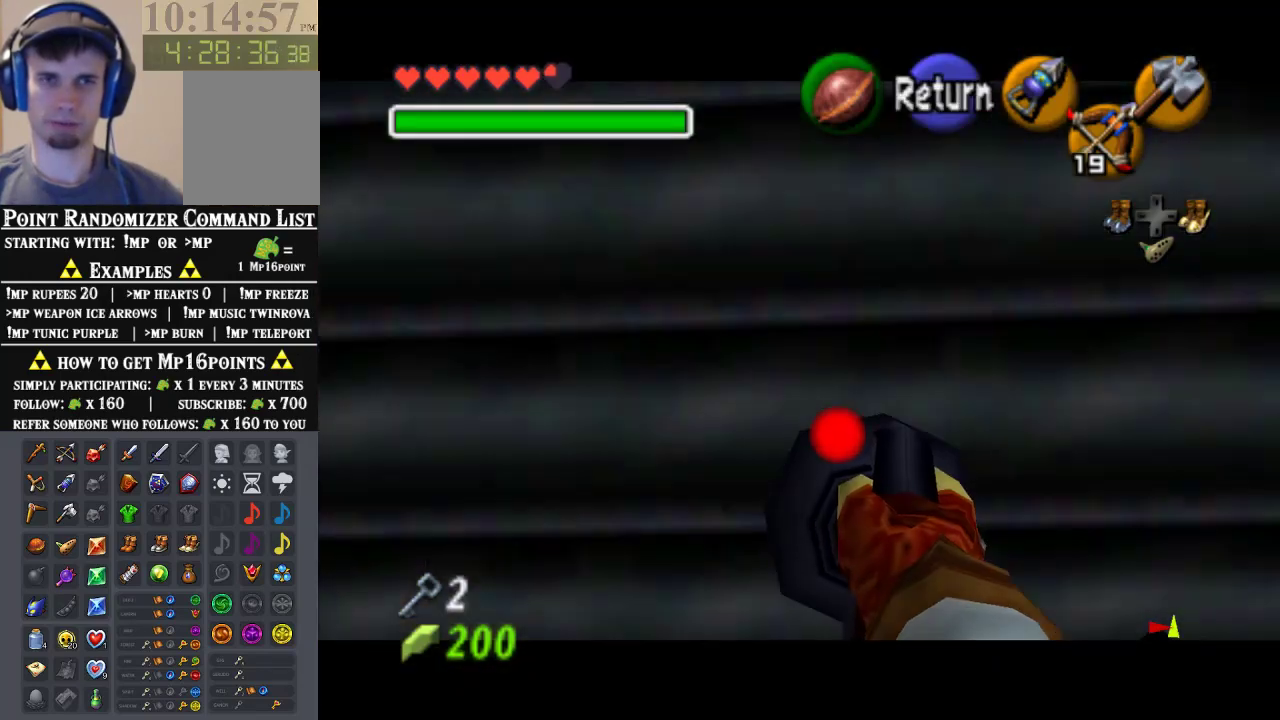
{"buttons": ["C_LEFT"], "left_stick": "center", "events": [[33, "left_stick", "down-right"], [133, "left_stick", "down"], [367, "left_stick", "center"]]}
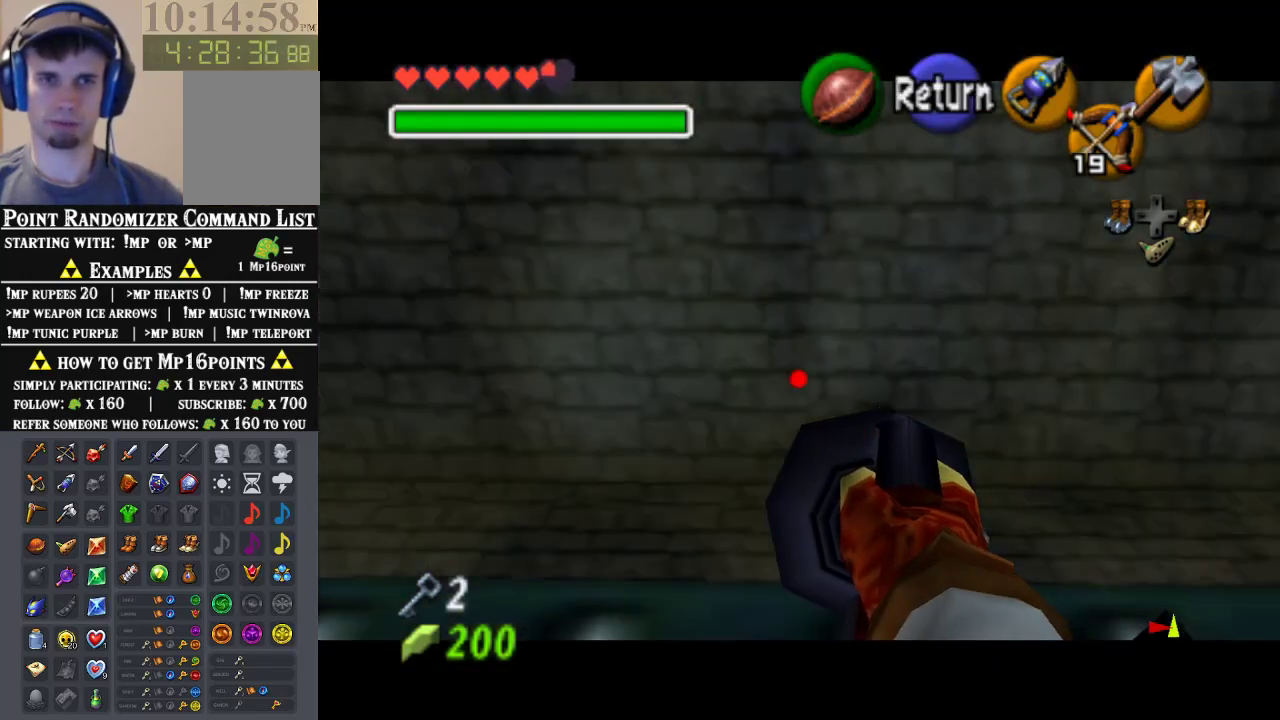
{"buttons": [], "left_stick": "center", "events": [[467, "C_LEFT", "up"]]}
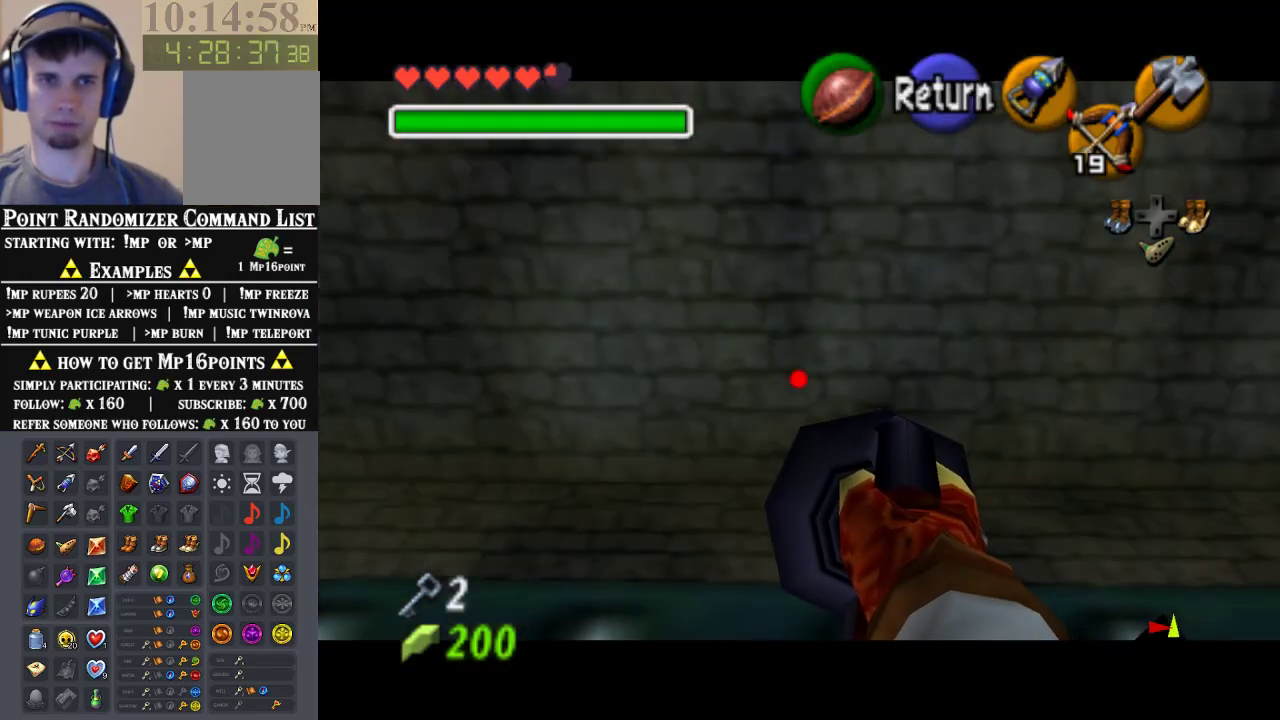
{"buttons": [], "left_stick": "center", "events": []}
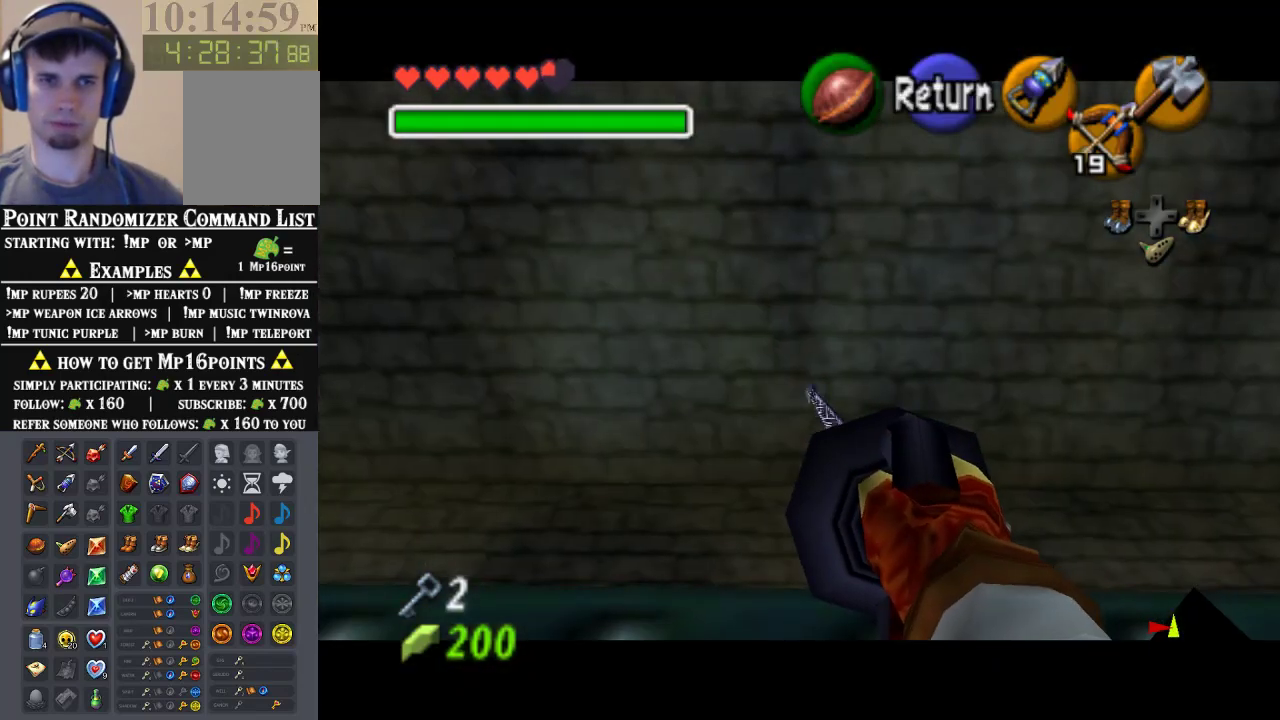
{"buttons": [], "left_stick": "center", "events": []}
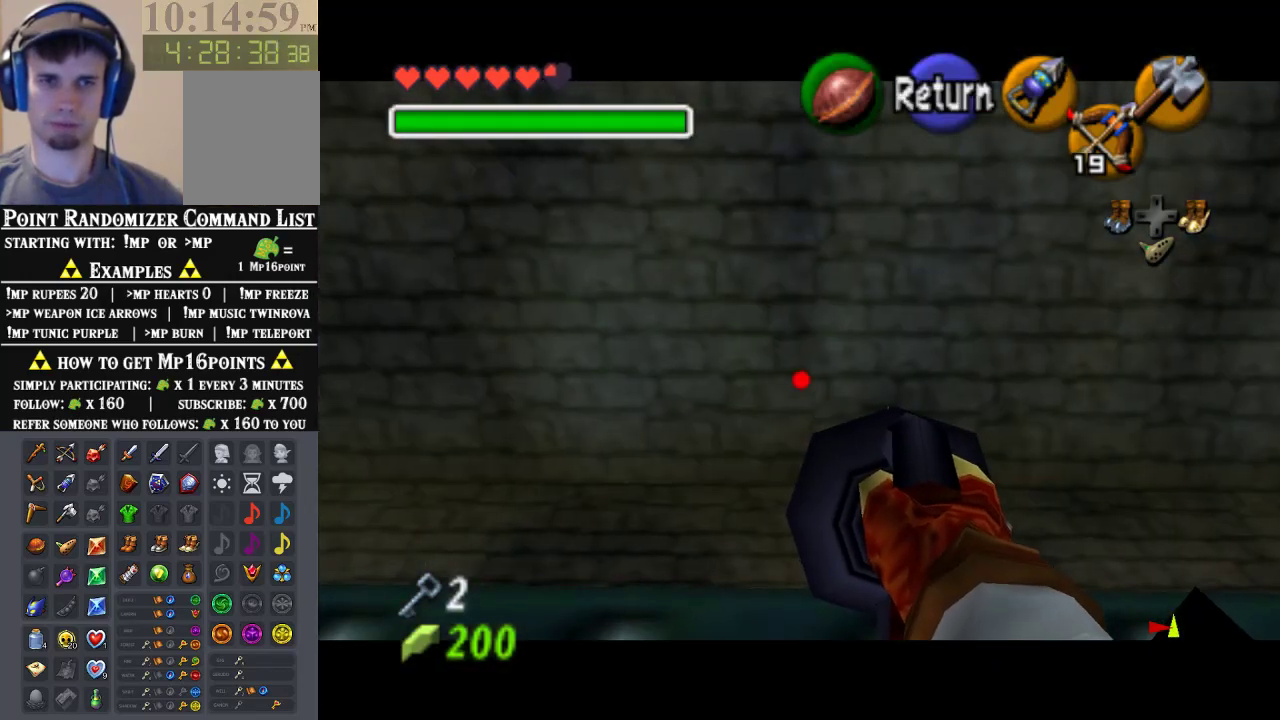
{"buttons": ["C_LEFT"], "left_stick": "center", "events": [[367, "C_LEFT", "down"], [367, "left_stick", "up"], [433, "left_stick", "center"]]}
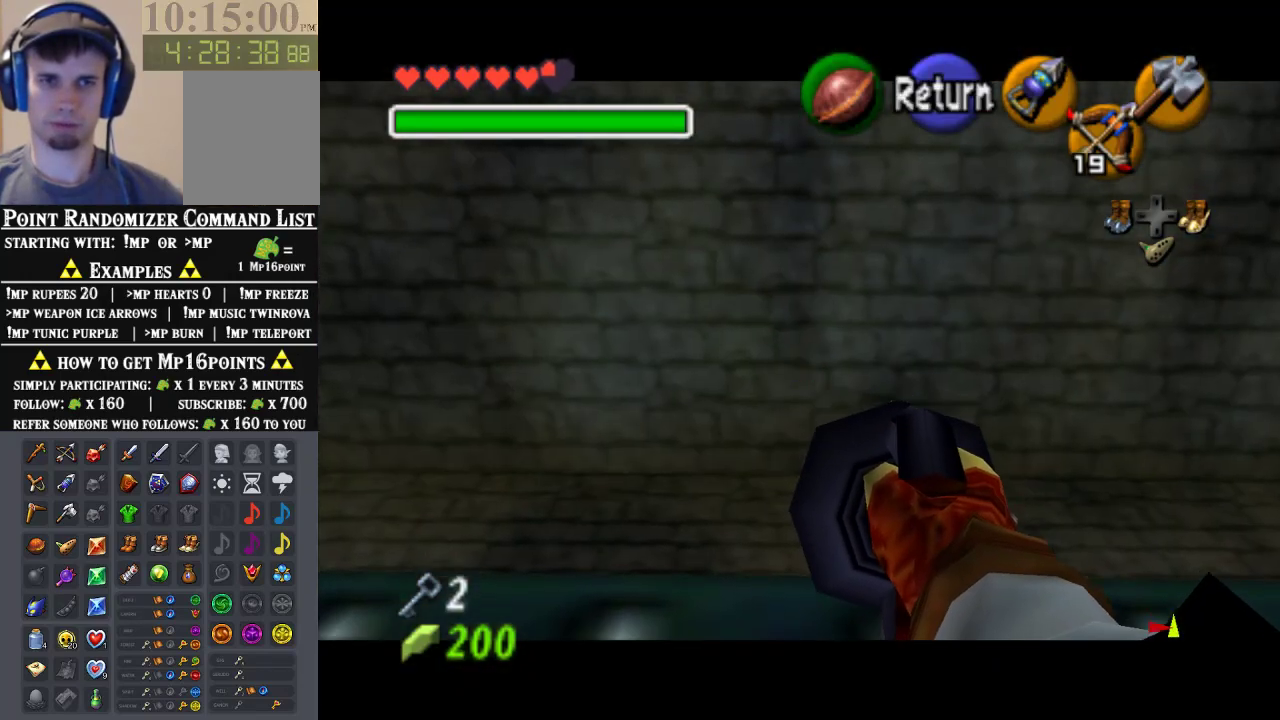
{"buttons": [], "left_stick": "center", "events": [[100, "C_LEFT", "up"]]}
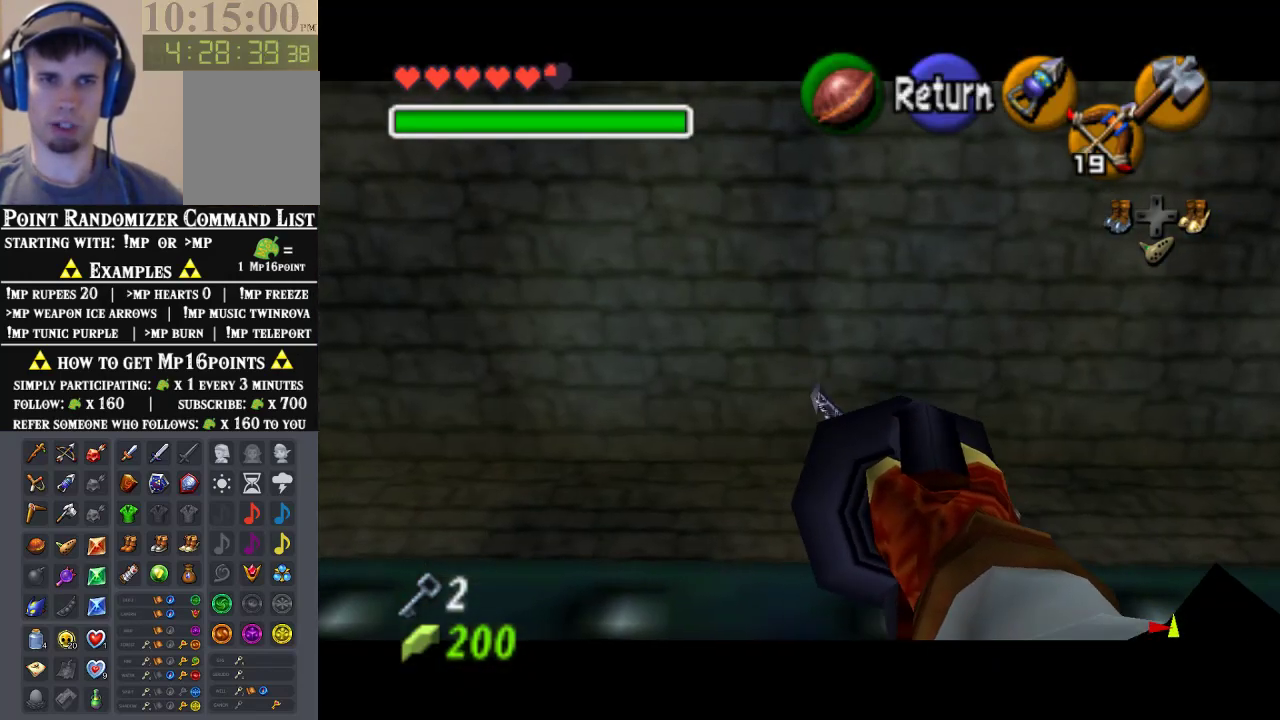
{"buttons": [], "left_stick": "down", "events": [[433, "left_stick", "down"]]}
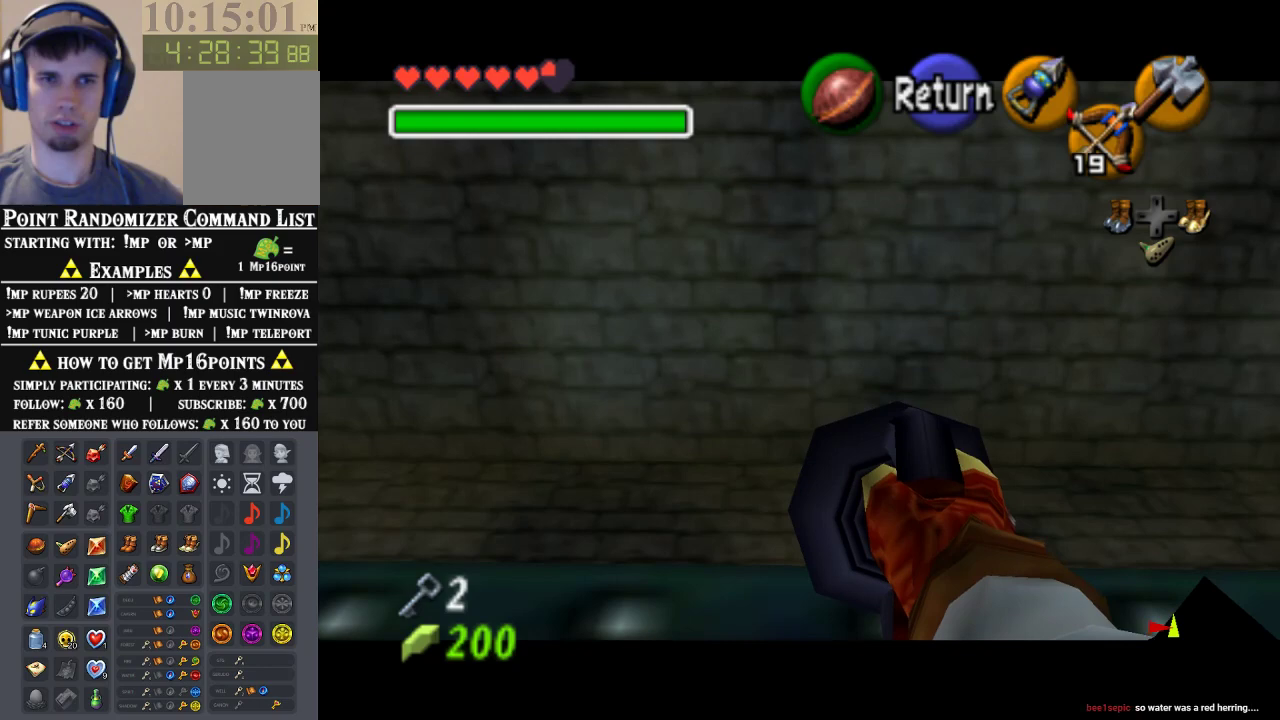
{"buttons": ["C_LEFT"], "left_stick": "down", "events": [[200, "left_stick", "center"], [267, "C_LEFT", "down"], [500, "left_stick", "down"]]}
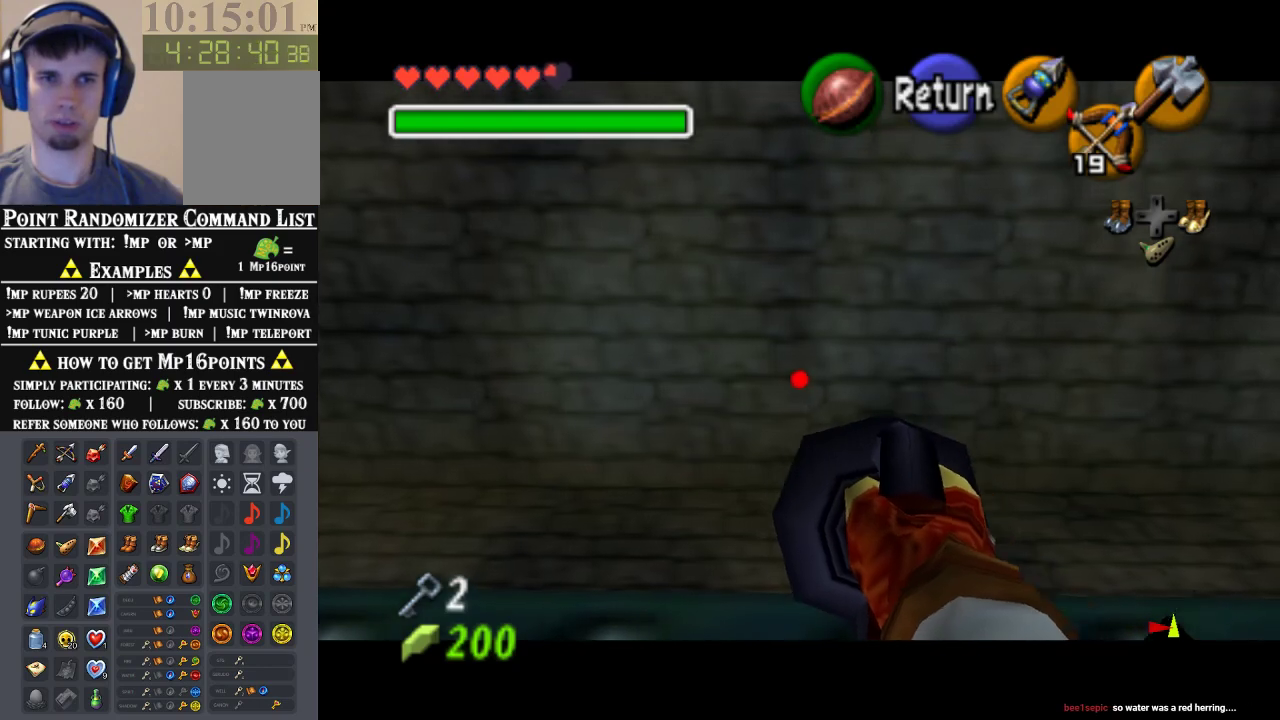
{"buttons": [], "left_stick": "center", "events": [[67, "left_stick", "center"], [133, "C_LEFT", "up"]]}
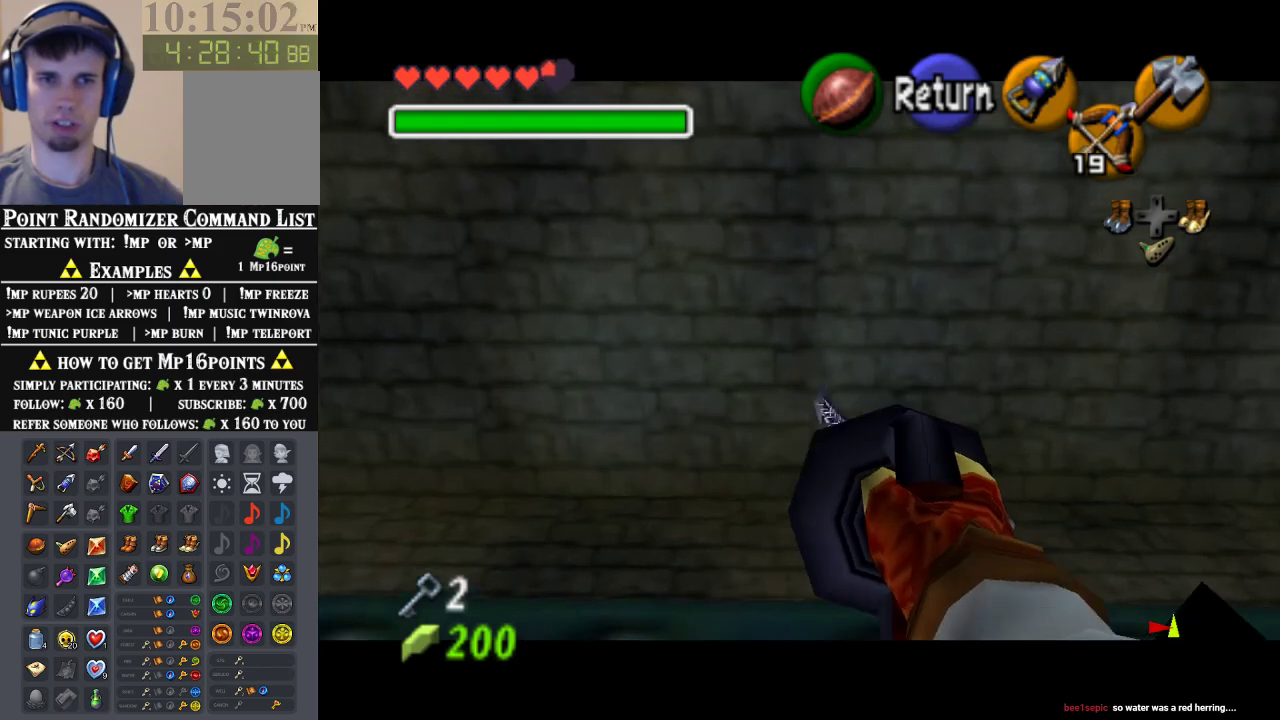
{"buttons": [], "left_stick": "center", "events": []}
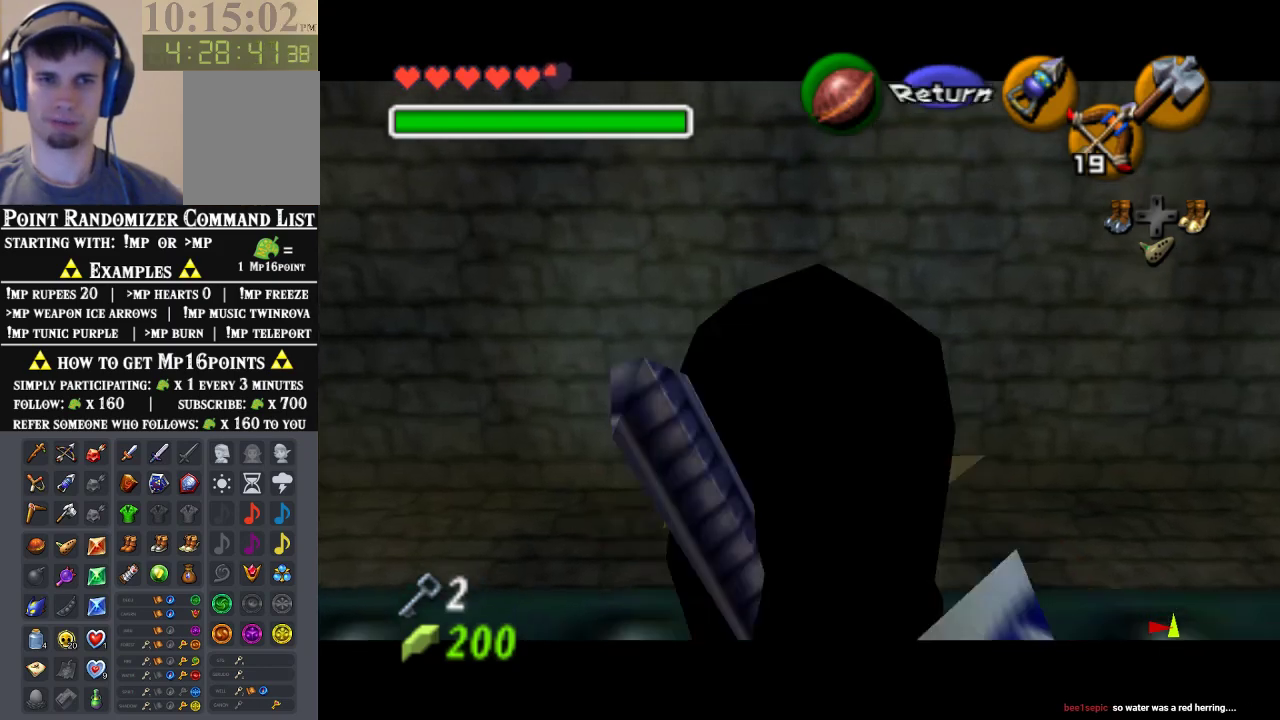
{"buttons": [], "left_stick": "center", "events": []}
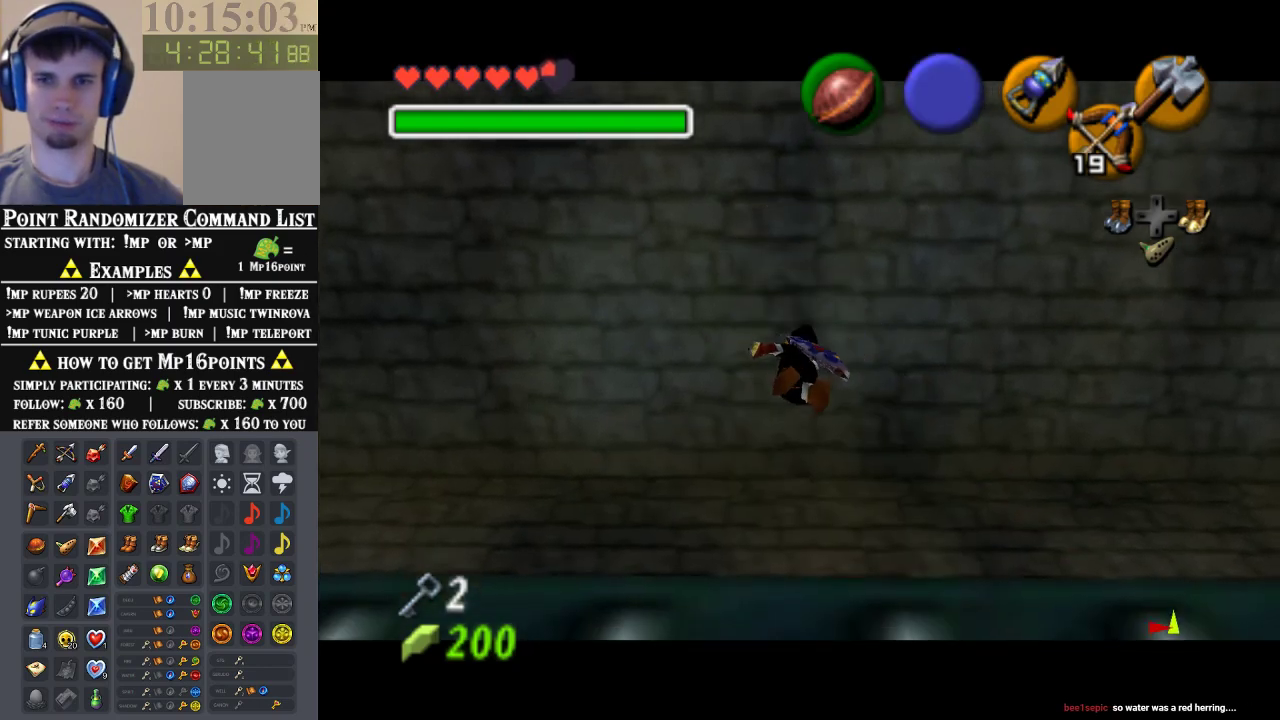
{"buttons": [], "left_stick": "center", "events": []}
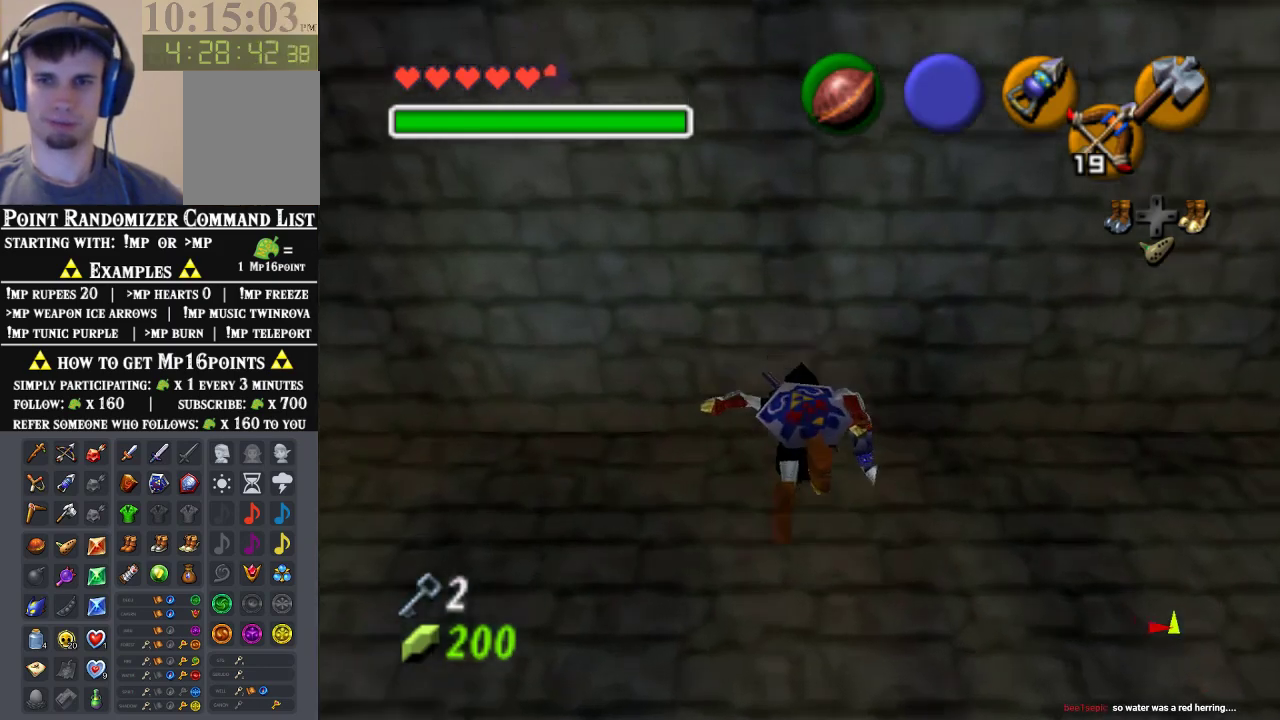
{"buttons": [], "left_stick": "center", "events": []}
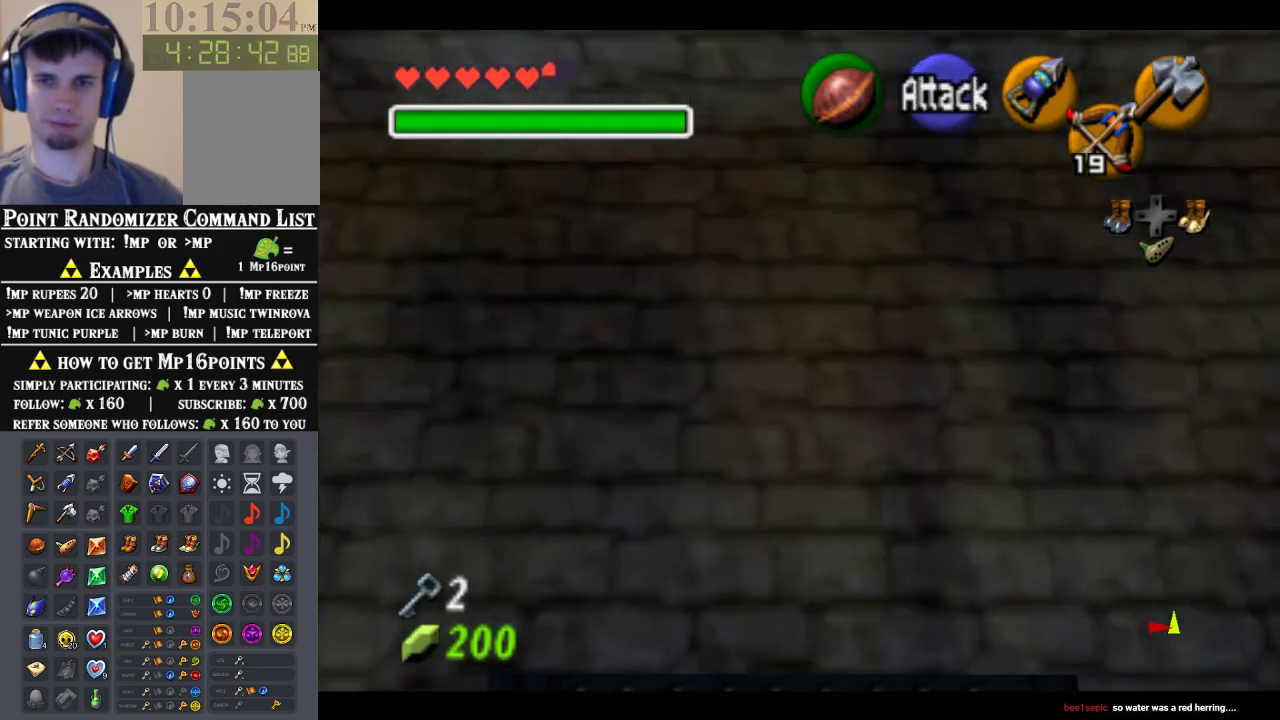
{"buttons": [], "left_stick": "up", "events": [[333, "left_stick", "up"]]}
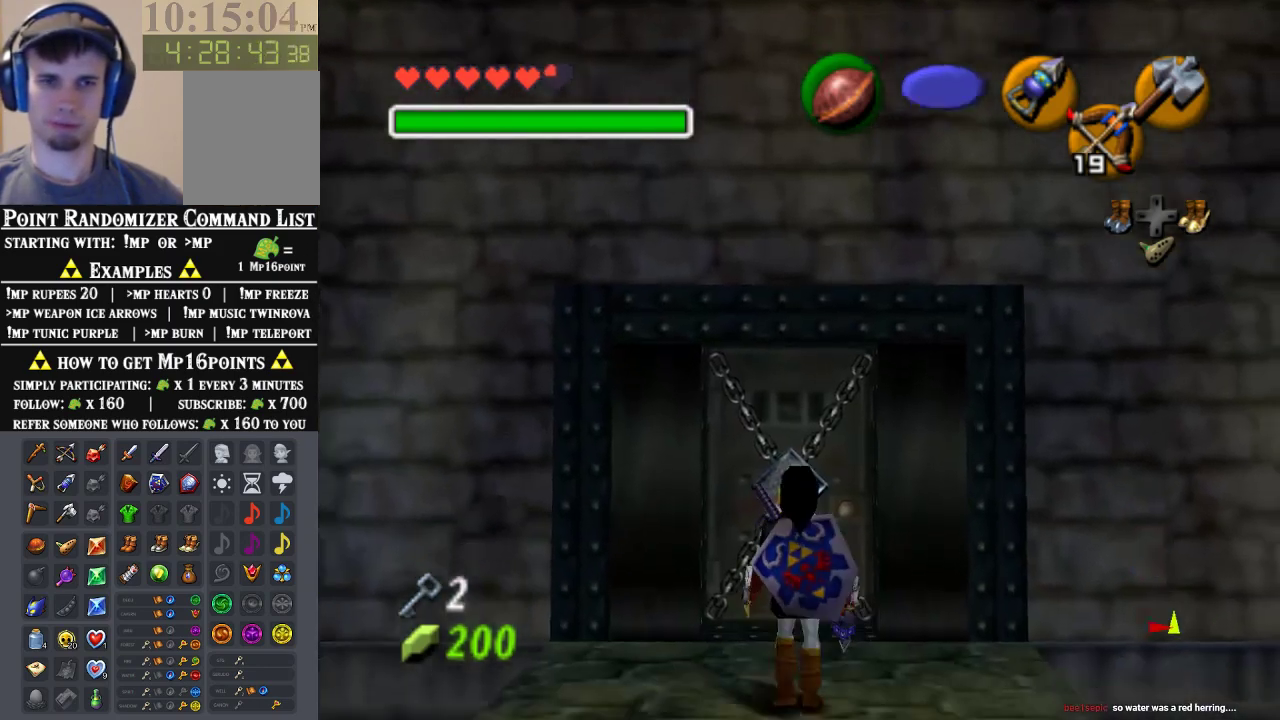
{"buttons": ["A"], "left_stick": "center", "events": [[167, "left_stick", "center"], [467, "A", "down"]]}
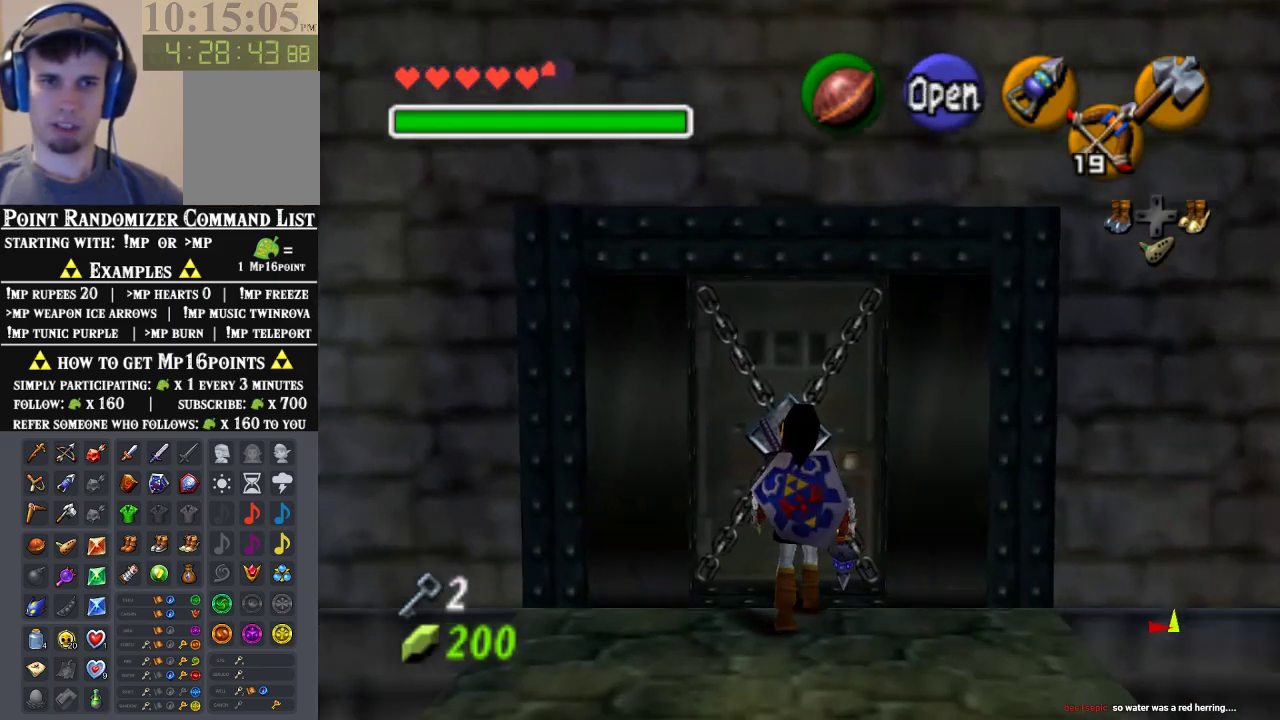
{"buttons": [], "left_stick": "center", "events": [[200, "A", "up"]]}
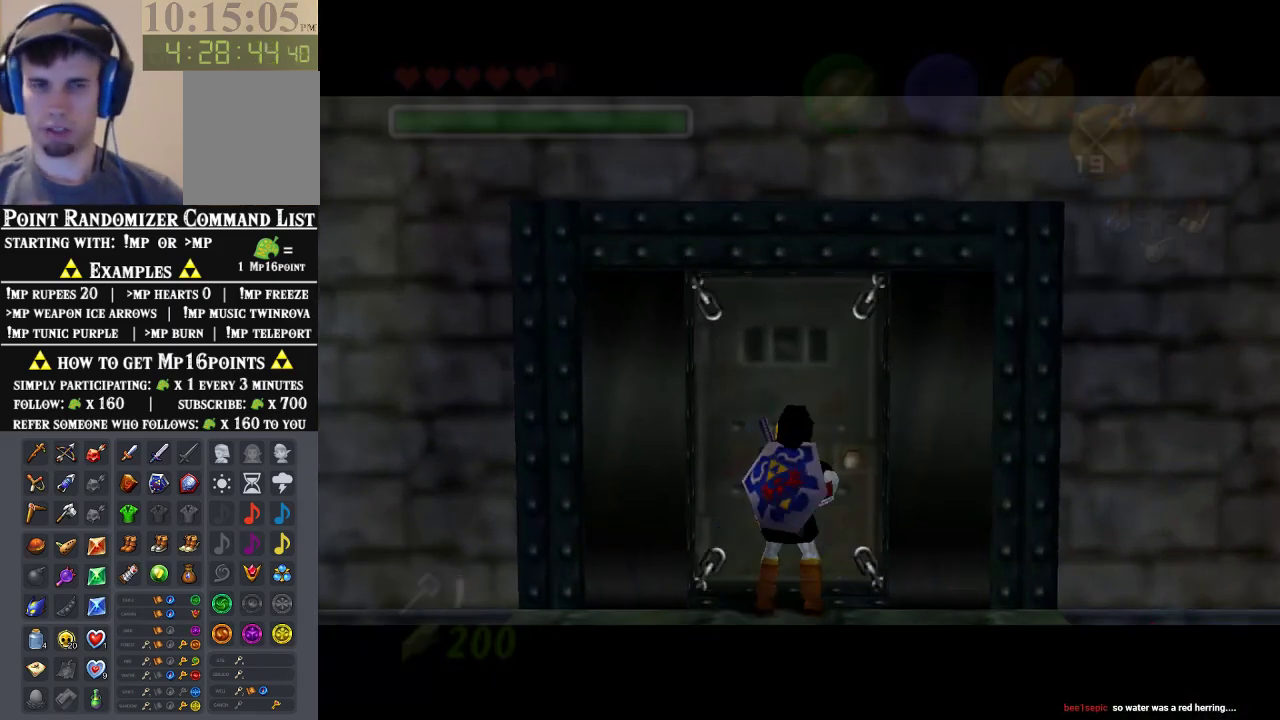
{"buttons": [], "left_stick": "center", "events": []}
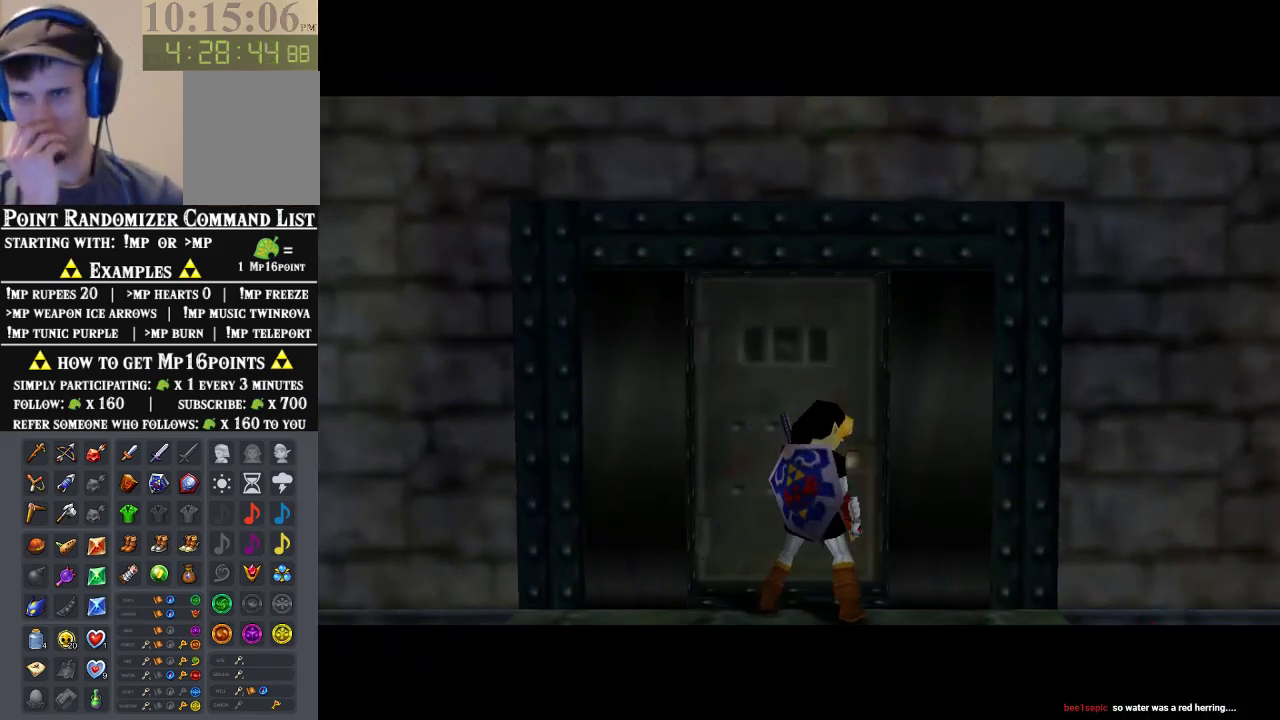
{"buttons": [], "left_stick": "center", "events": []}
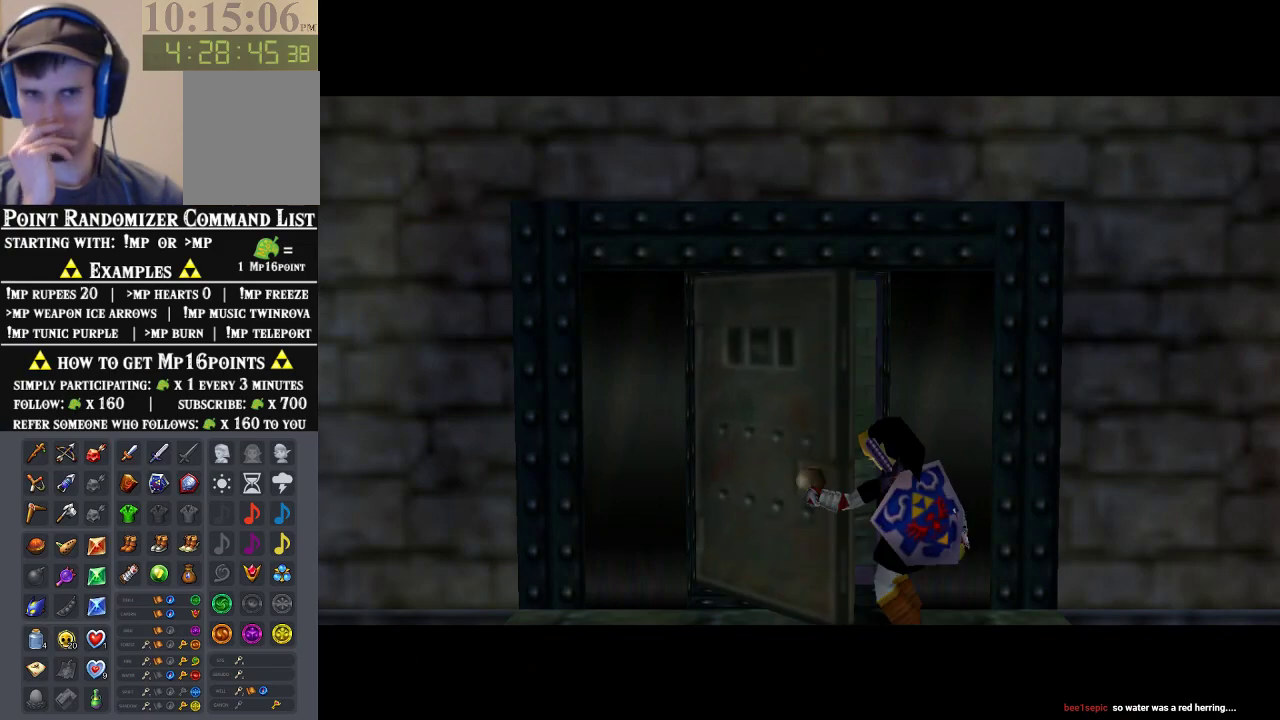
{"buttons": [], "left_stick": "center", "events": []}
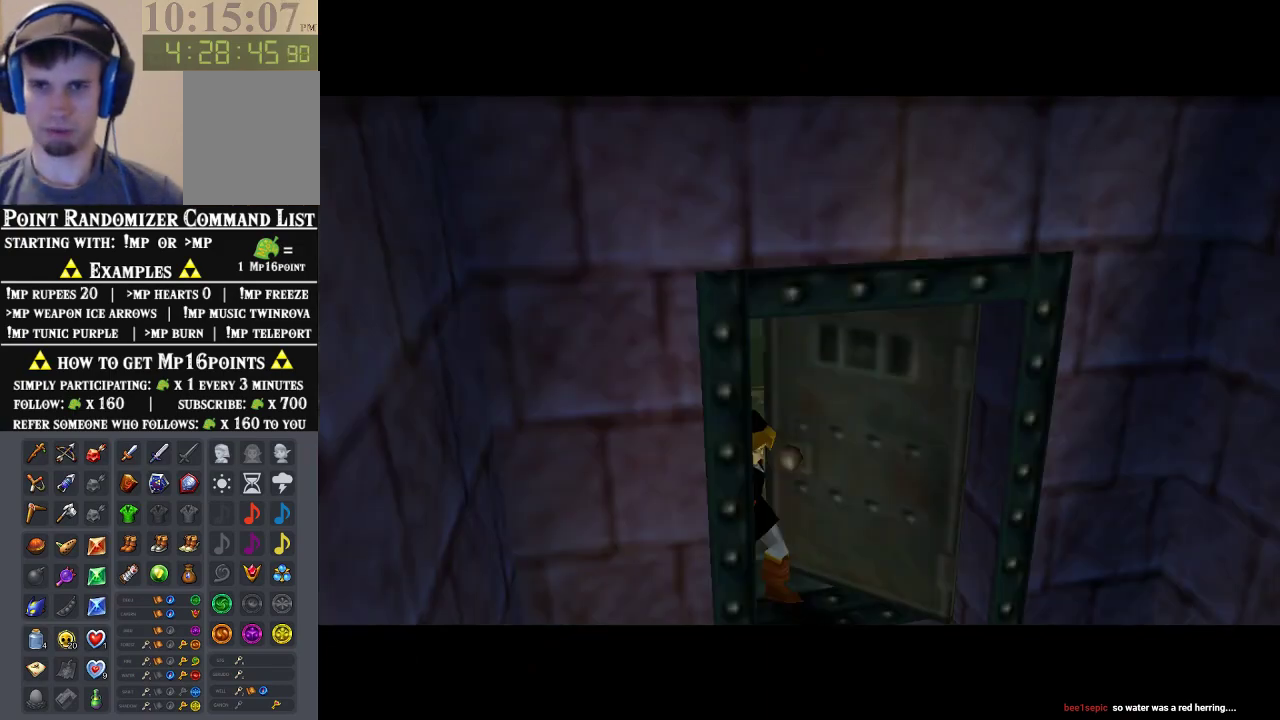
{"buttons": [], "left_stick": "center", "events": []}
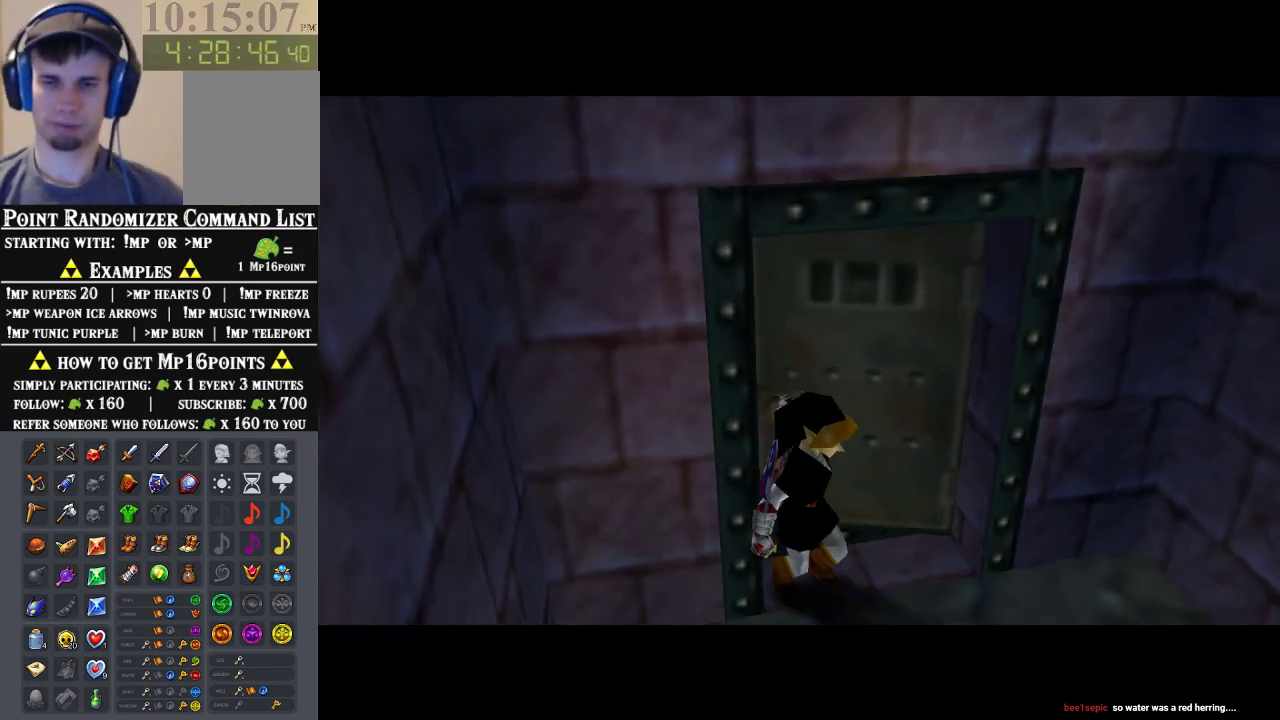
{"buttons": [], "left_stick": "center", "events": []}
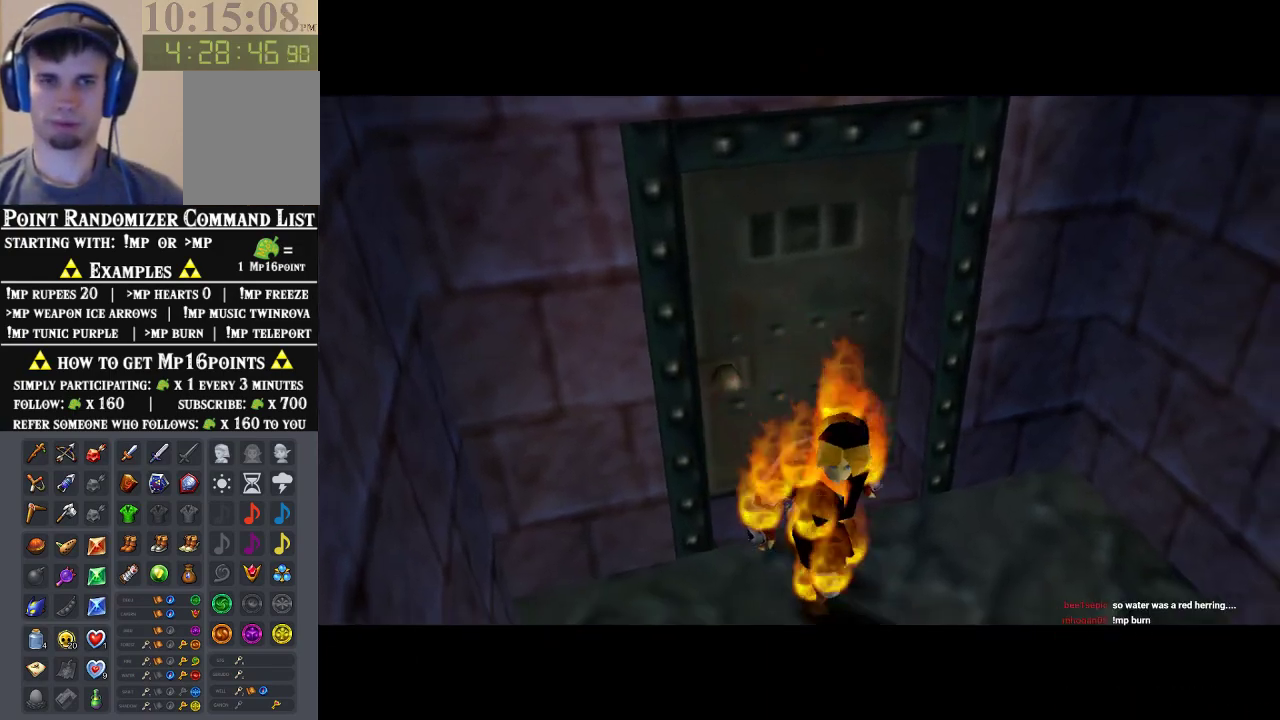
{"buttons": [], "left_stick": "up", "events": [[233, "left_stick", "up"]]}
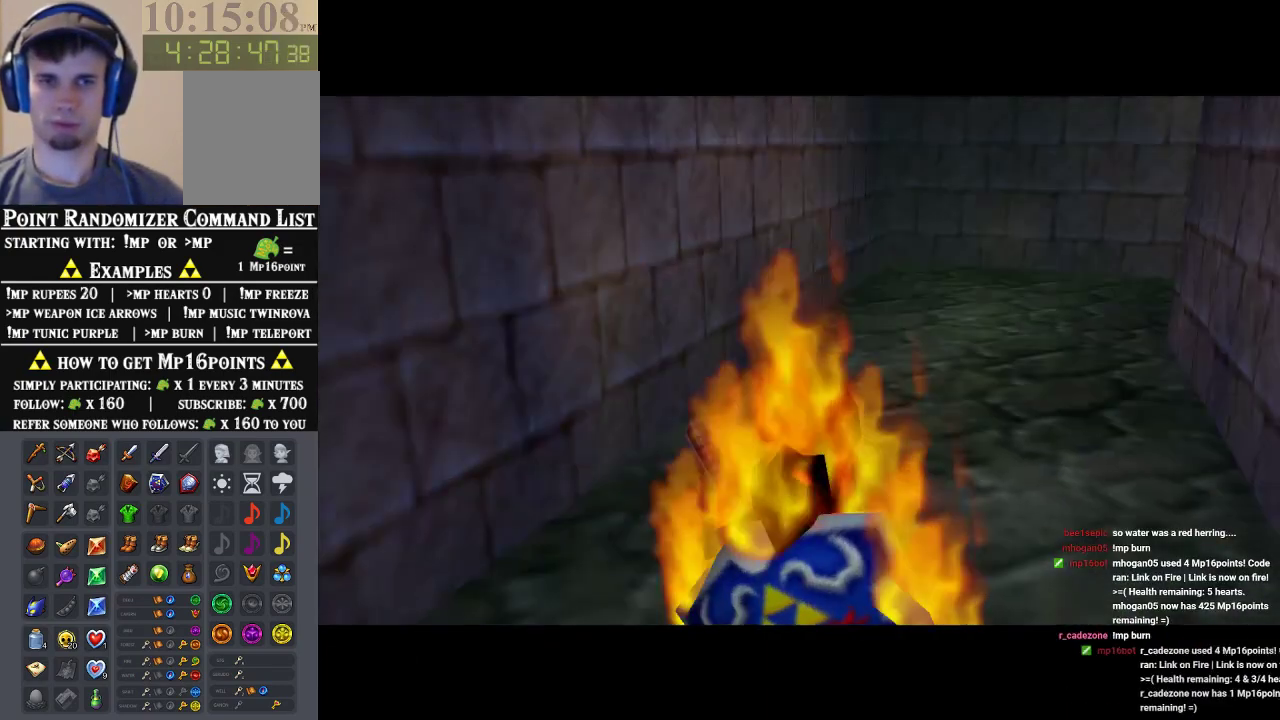
{"buttons": [], "left_stick": "up", "events": []}
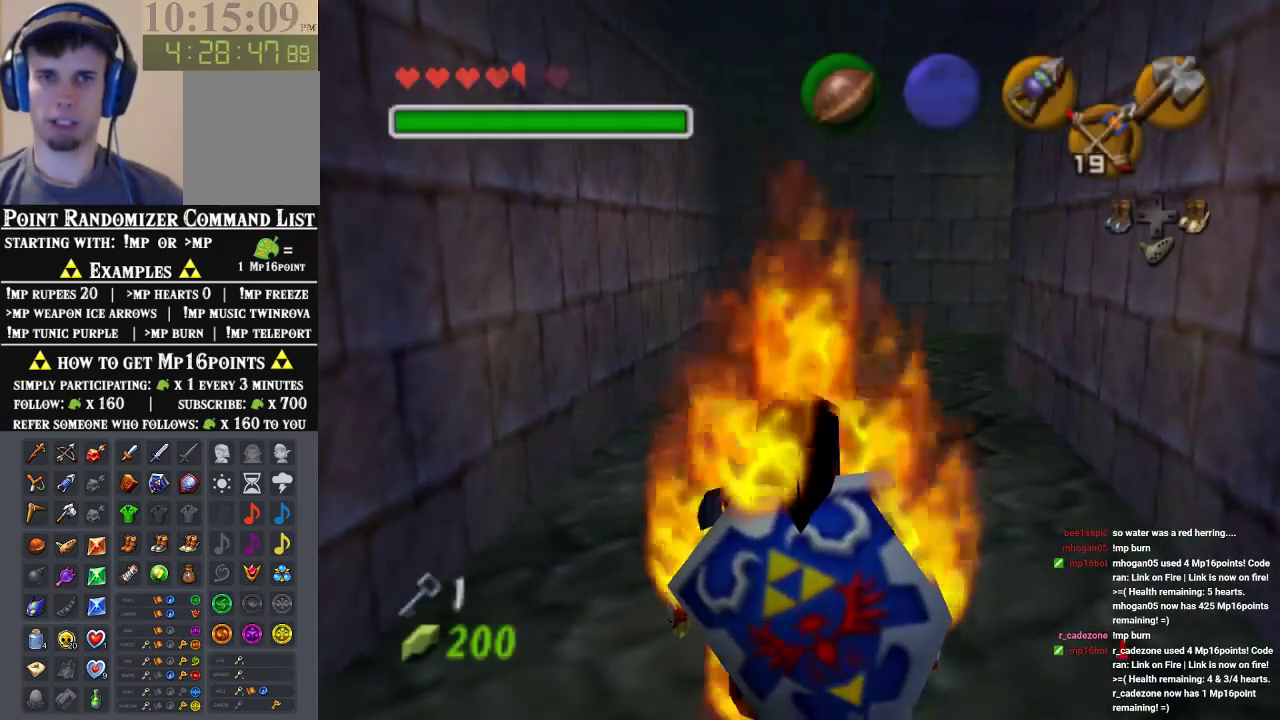
{"buttons": ["C_RIGHT"], "left_stick": "up", "events": [[500, "C_RIGHT", "down"]]}
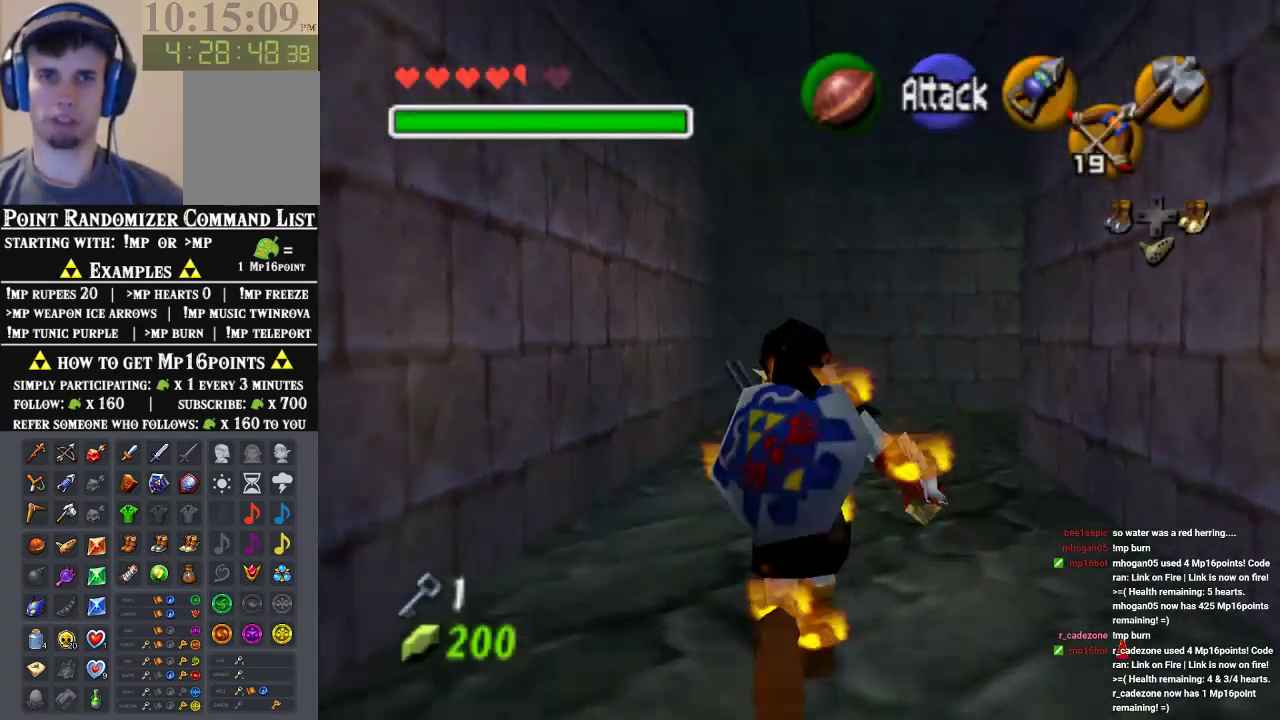
{"buttons": ["A"], "left_stick": "up", "events": [[100, "left_stick", "center"], [367, "C_RIGHT", "up"], [367, "left_stick", "up"], [467, "A", "down"]]}
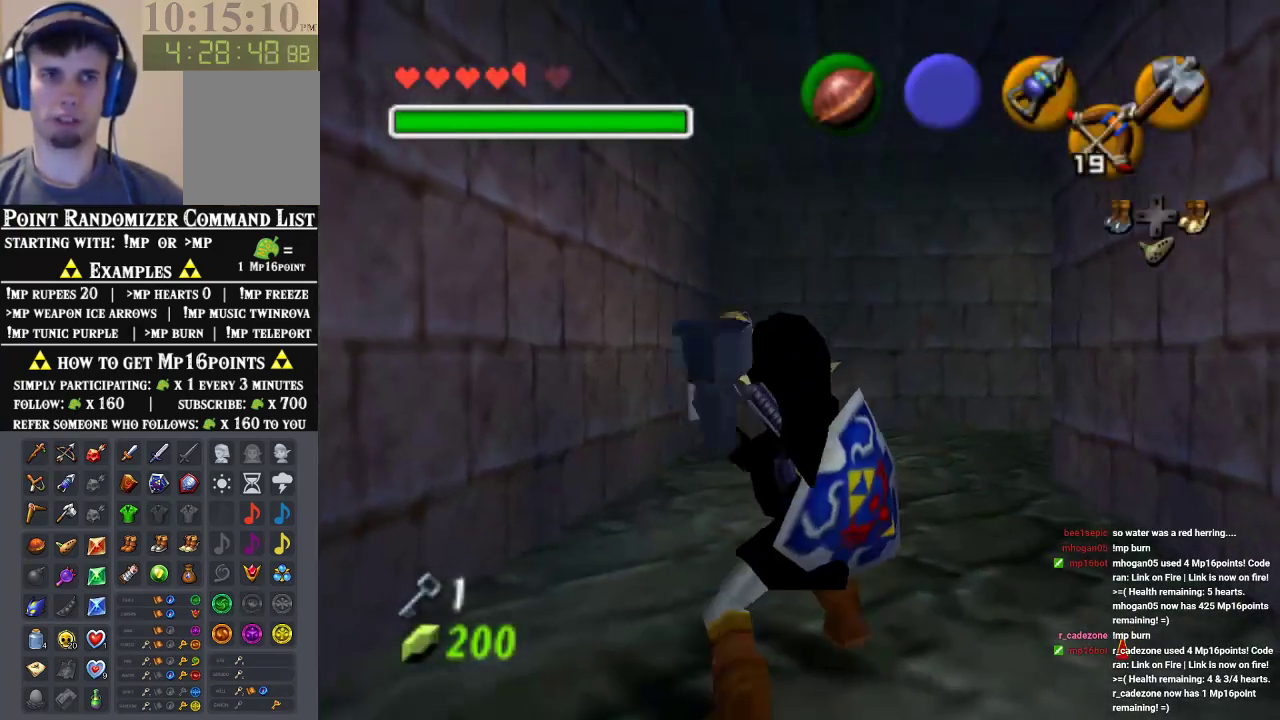
{"buttons": [], "left_stick": "up", "events": [[200, "A", "up"], [267, "A", "down"], [367, "A", "up"]]}
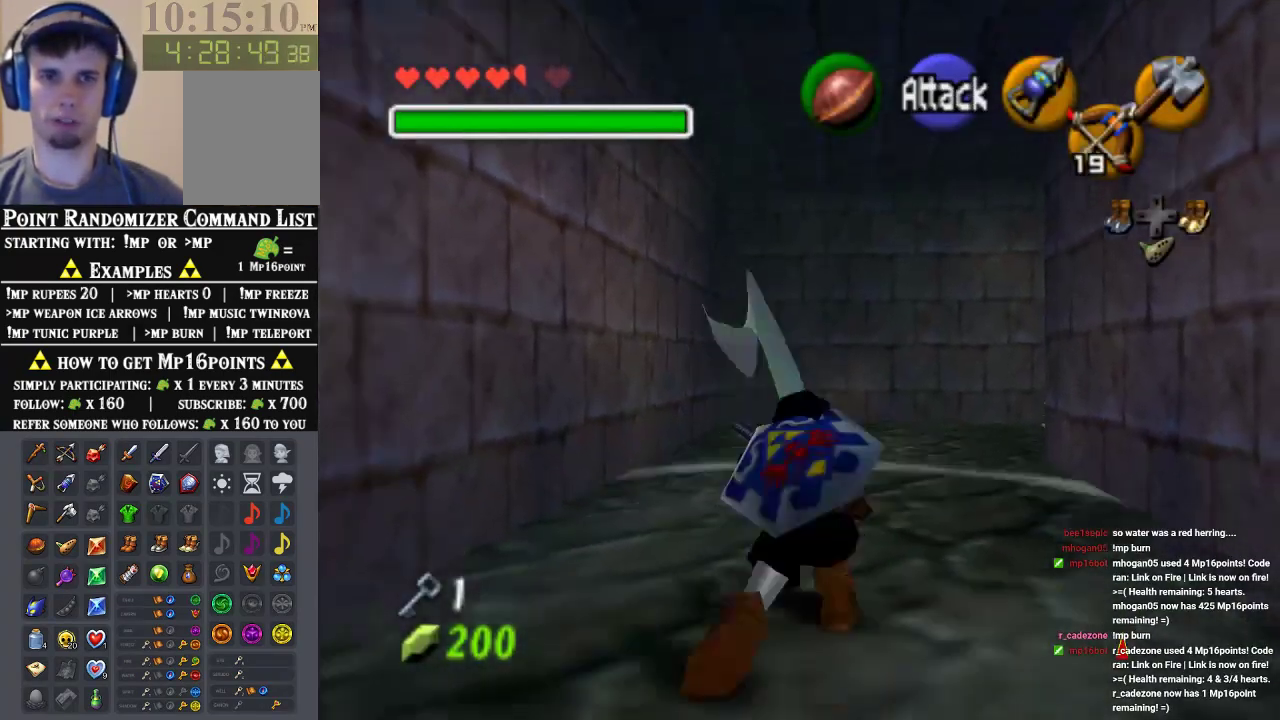
{"buttons": [], "left_stick": "up", "events": [[100, "A", "down"], [200, "A", "up"], [267, "A", "down"], [367, "A", "up"]]}
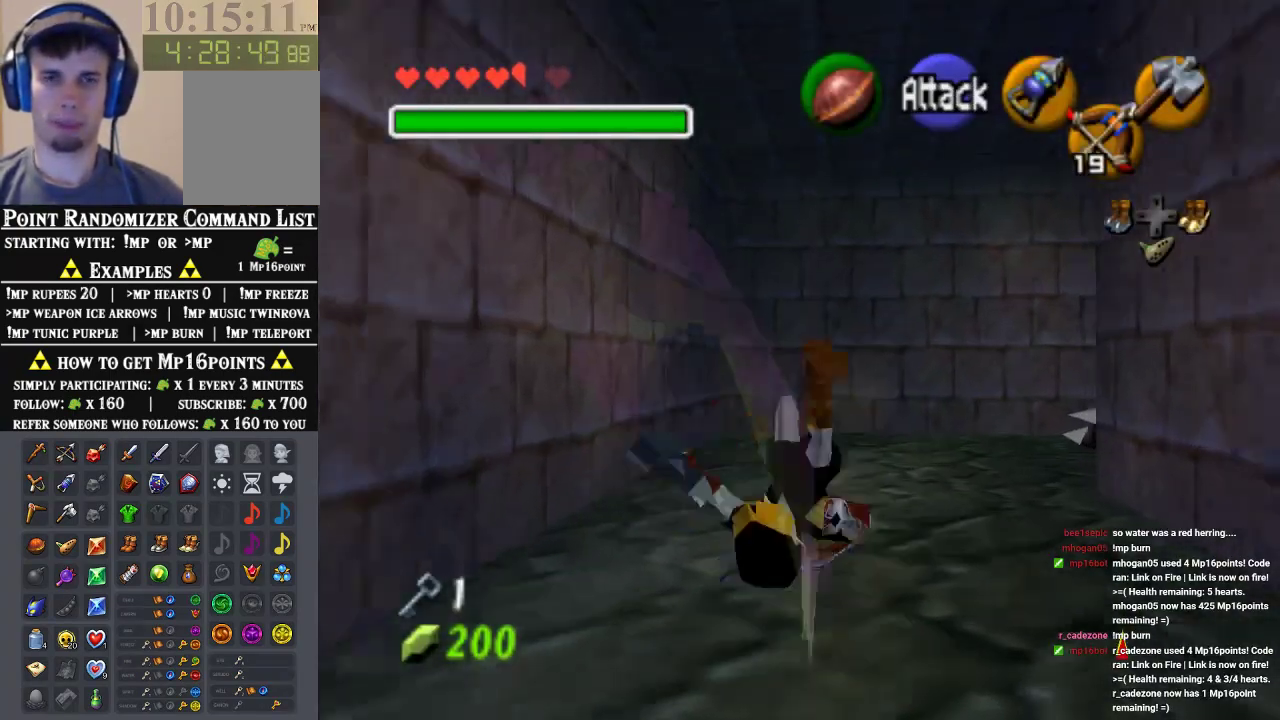
{"buttons": [], "left_stick": "up", "events": []}